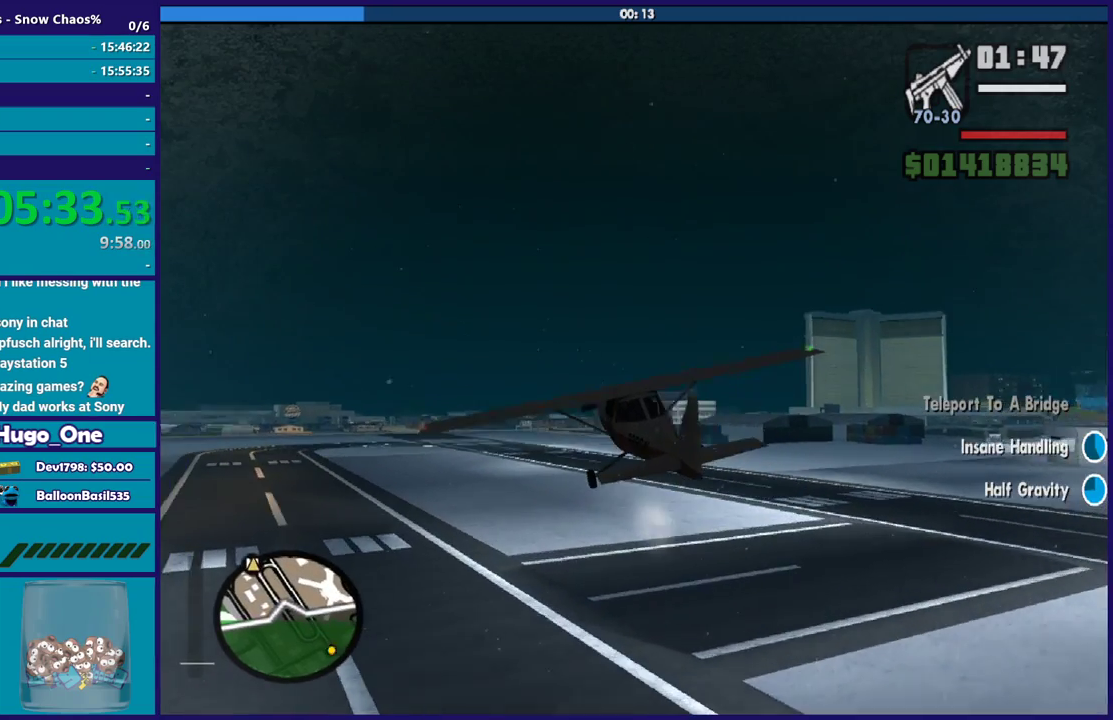
Gameplay with a controller (Xbox layout); each line is a JSON object with the inputs held at the frame after it. "events" lists button and stick changes between this image and that frame as [ms after this image, input, new state], when the widget could be followed in between.
{"buttons": ["R2"], "left_stick": "center", "right_stick": "center", "events": [[100, "R1", "down"], [300, "R1", "up"]]}
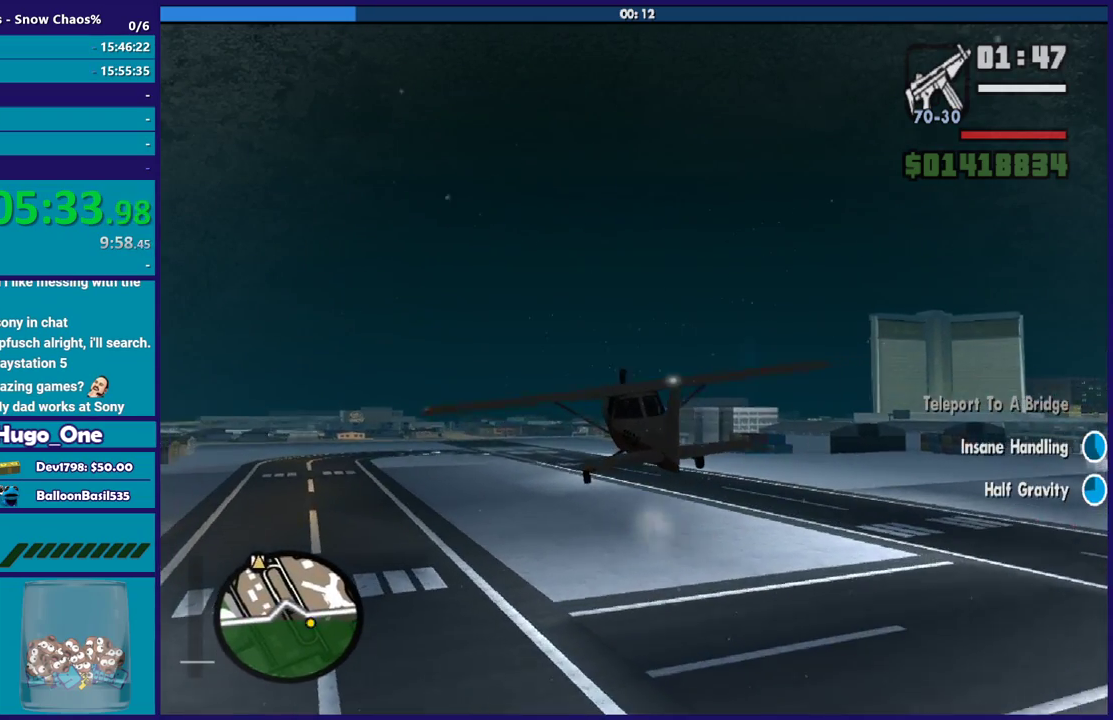
{"buttons": ["R2"], "left_stick": "center", "right_stick": "center", "events": [[167, "L1", "down"], [301, "L1", "up"]]}
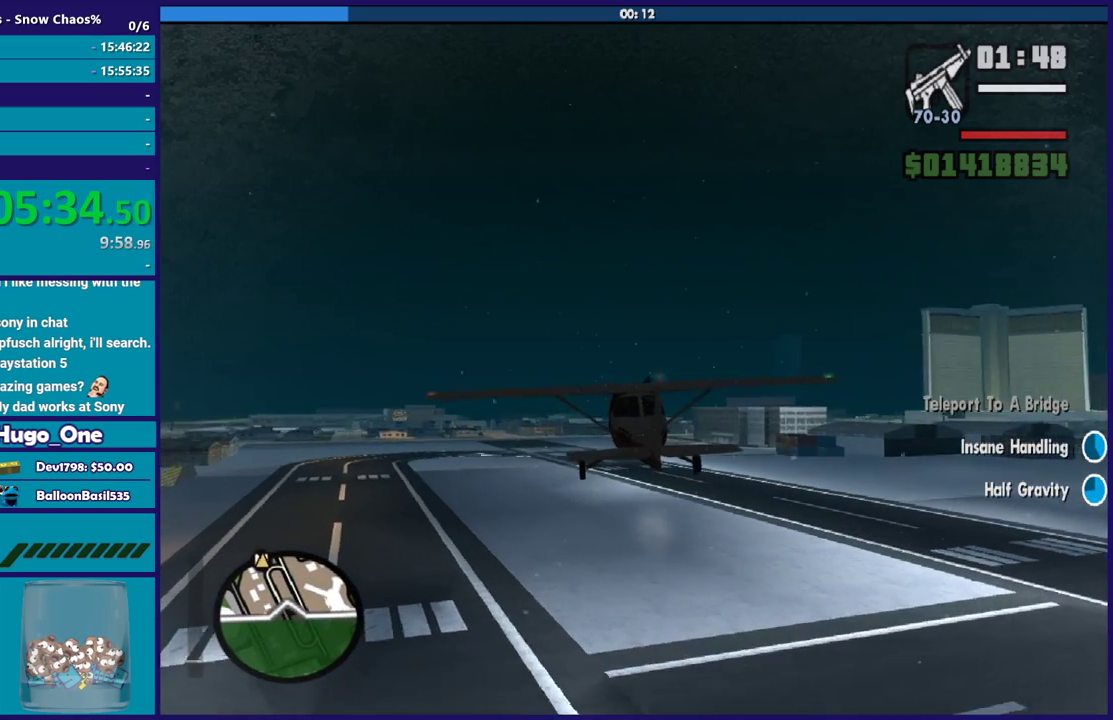
{"buttons": ["R2"], "left_stick": "center", "right_stick": "center", "events": [[167, "left_stick", "up-left"], [300, "left_stick", "right"], [433, "left_stick", "center"]]}
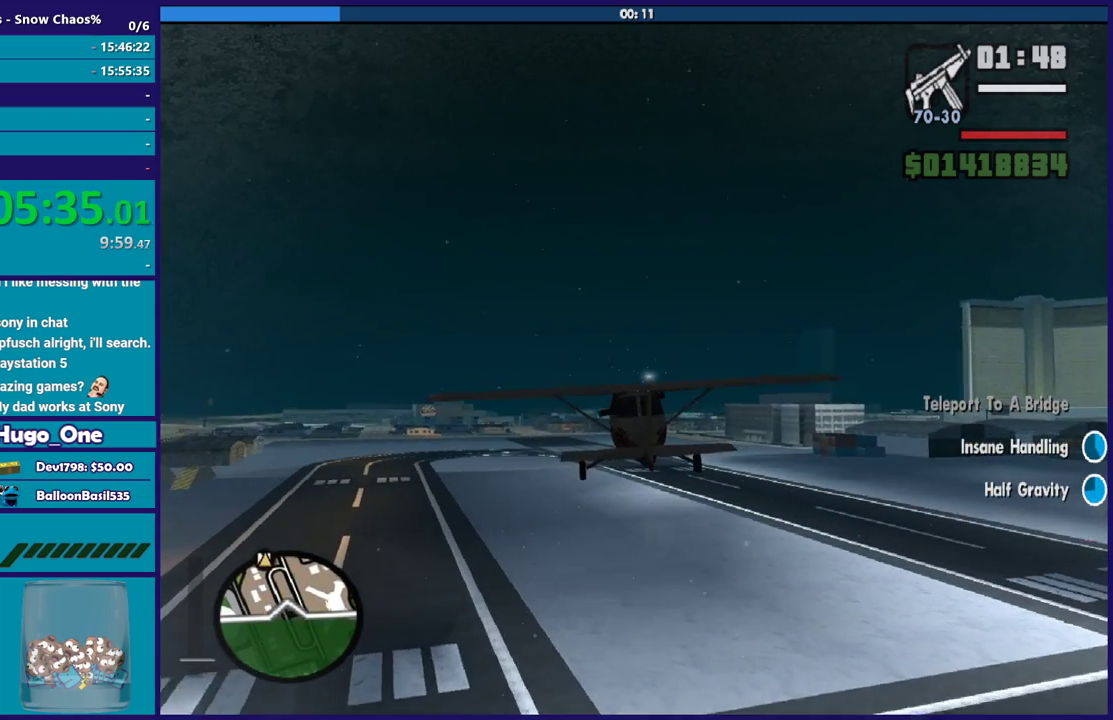
{"buttons": ["R2"], "left_stick": "center", "right_stick": "center", "events": []}
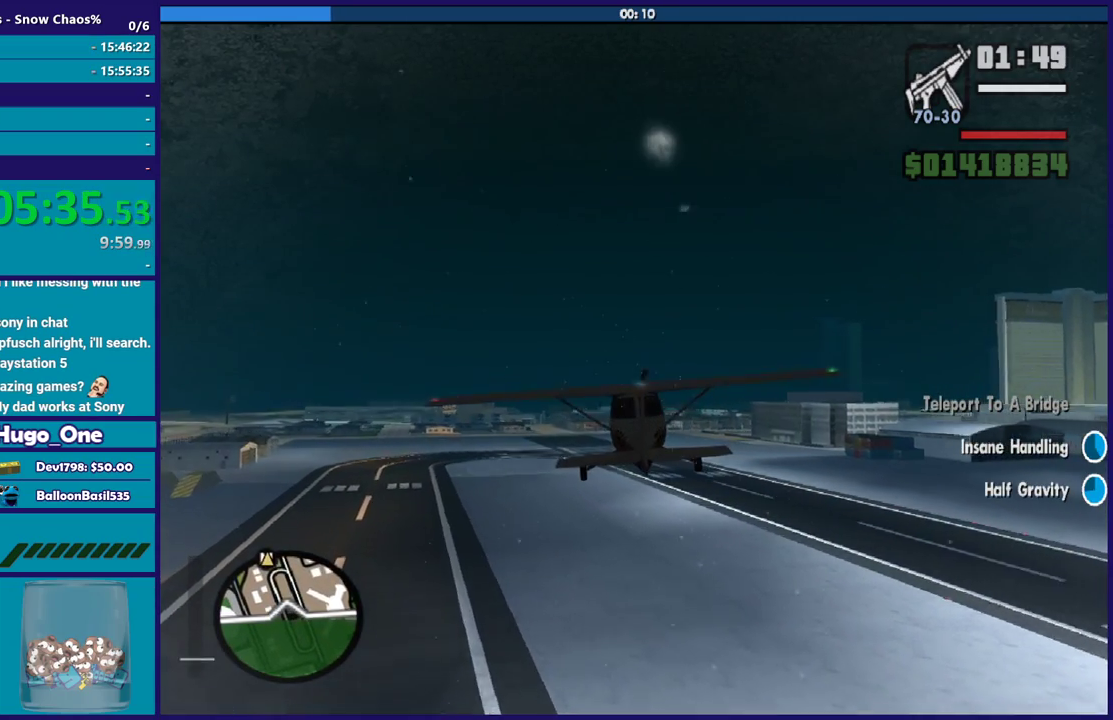
{"buttons": ["R2"], "left_stick": "center", "right_stick": "center", "events": []}
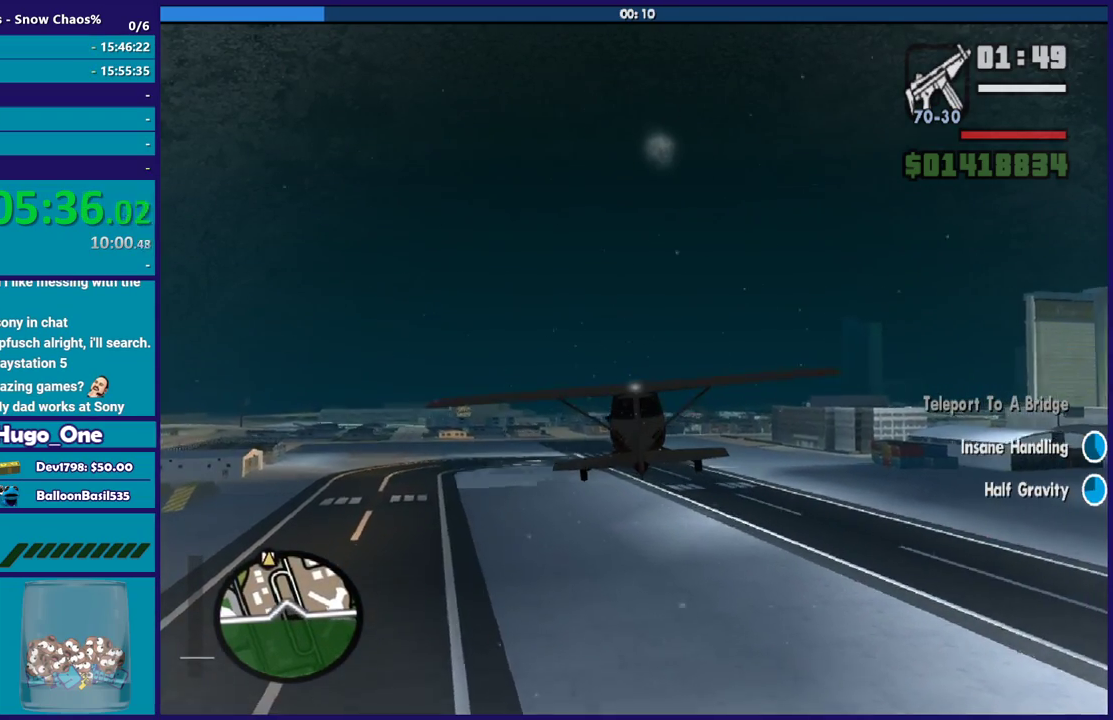
{"buttons": ["R2"], "left_stick": "center", "right_stick": "center", "events": []}
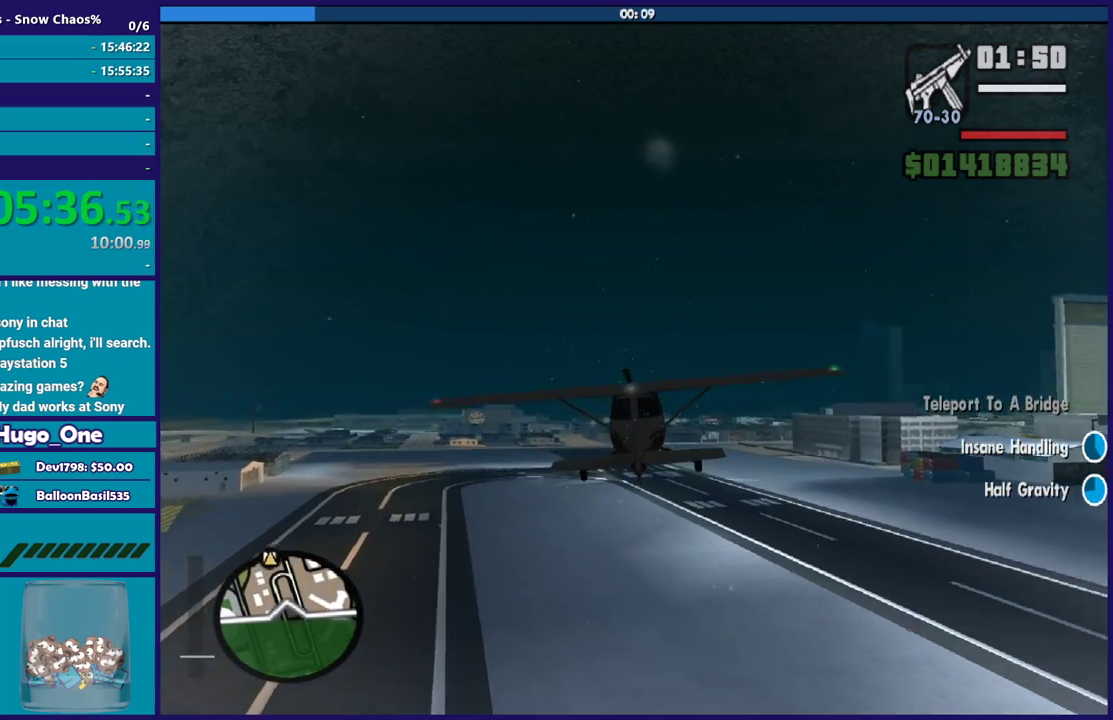
{"buttons": ["R2"], "left_stick": "center", "right_stick": "center", "events": []}
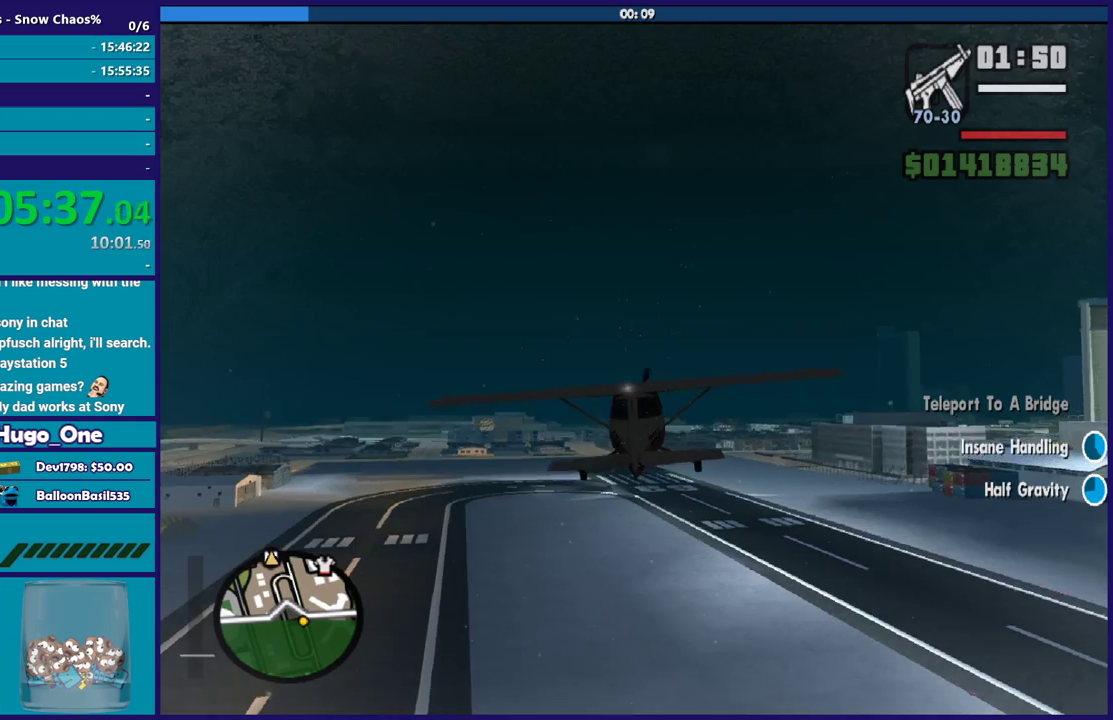
{"buttons": ["R2"], "left_stick": "center", "right_stick": "center", "events": []}
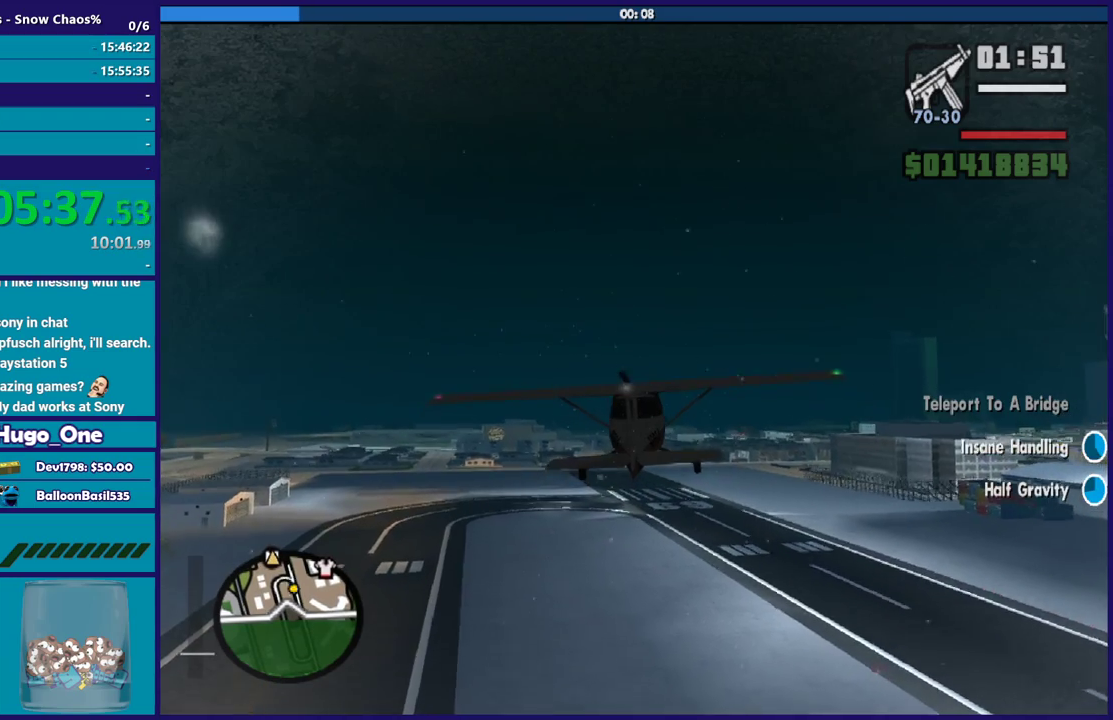
{"buttons": ["R2"], "left_stick": "center", "right_stick": "center", "events": []}
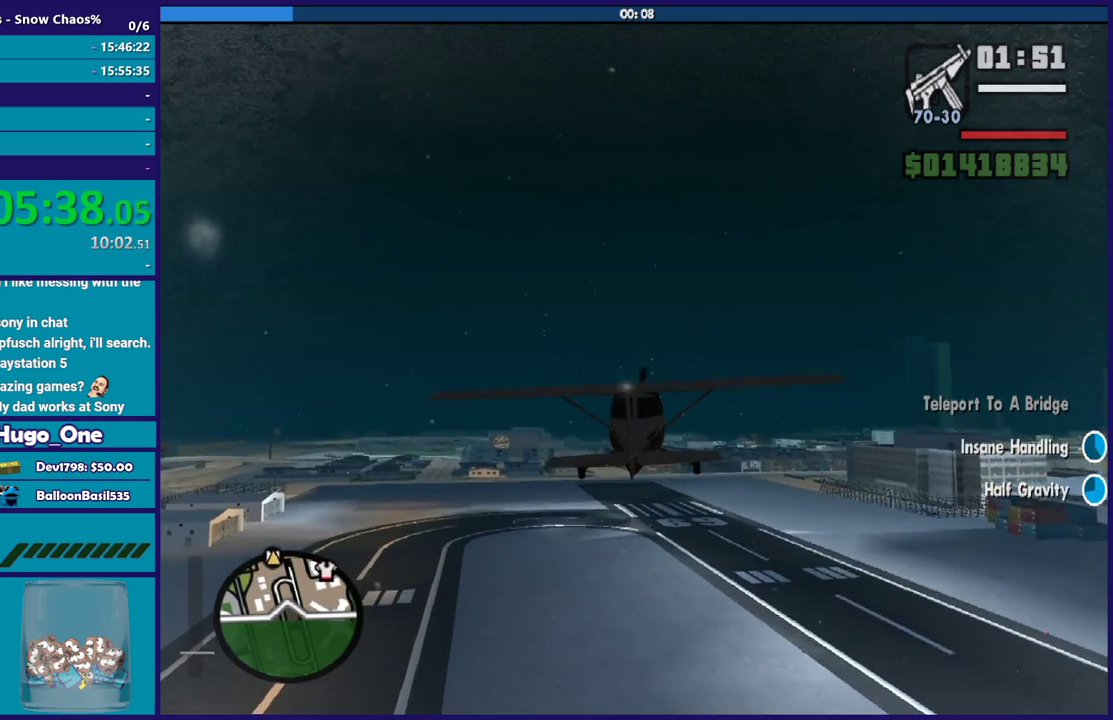
{"buttons": ["R2"], "left_stick": "center", "right_stick": "center", "events": []}
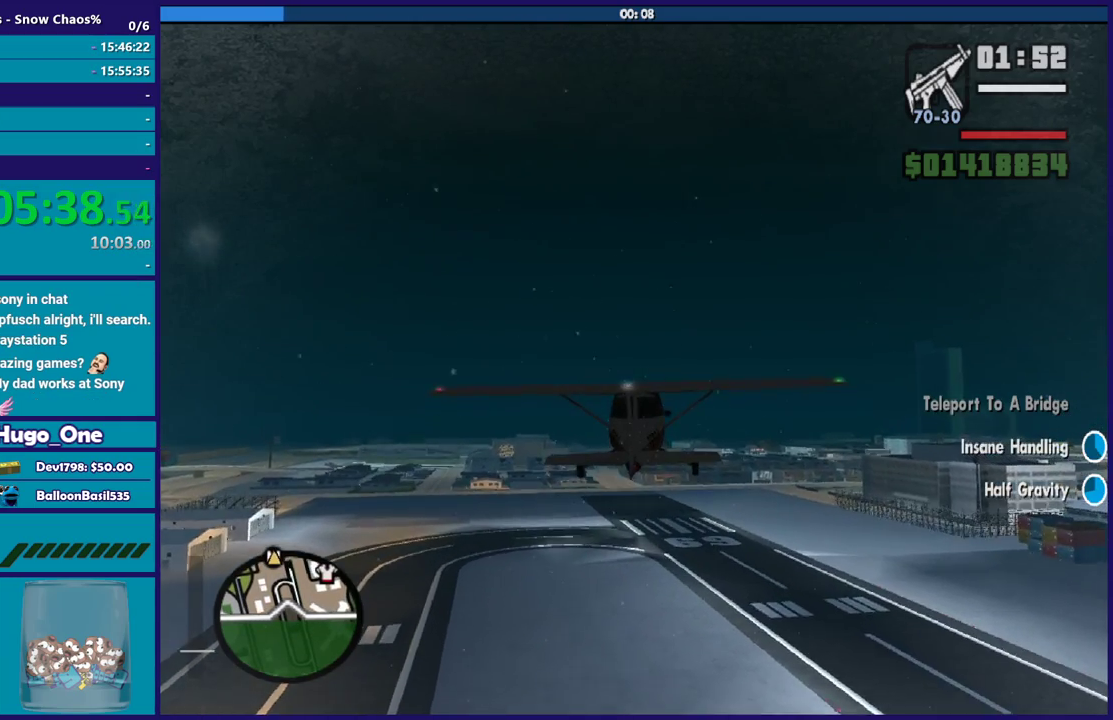
{"buttons": ["R2"], "left_stick": "center", "right_stick": "center", "events": [[33, "L1", "down"], [267, "L1", "up"]]}
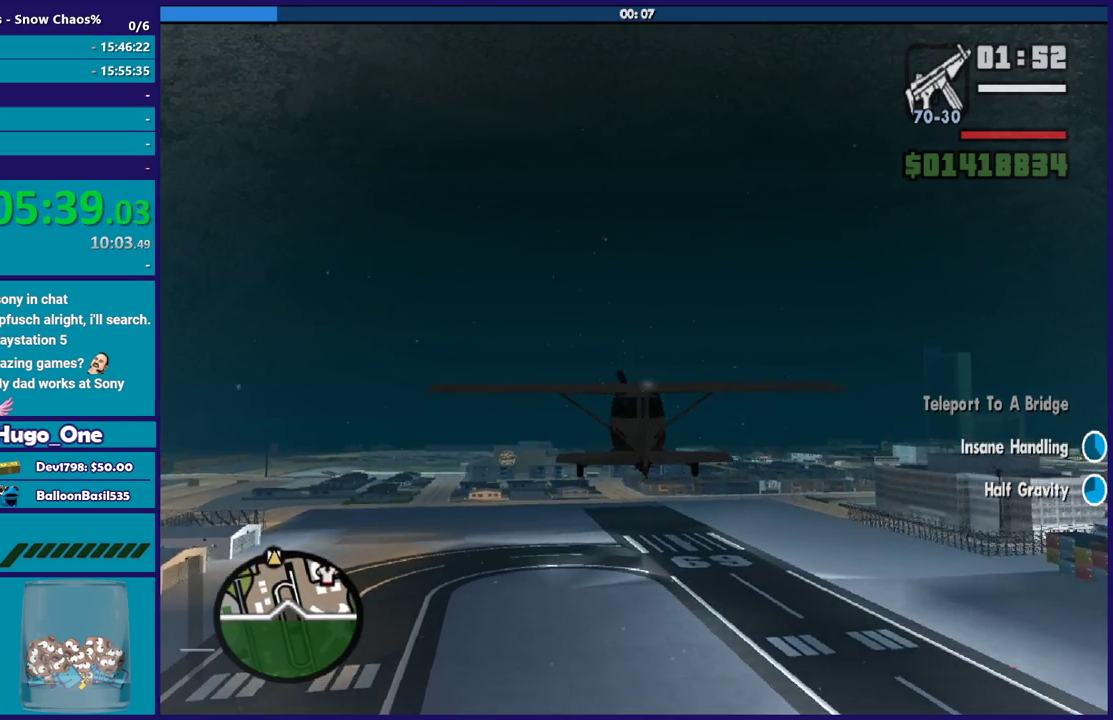
{"buttons": ["R2"], "left_stick": "center", "right_stick": "center", "events": [[334, "left_stick", "up-right"], [401, "left_stick", "center"]]}
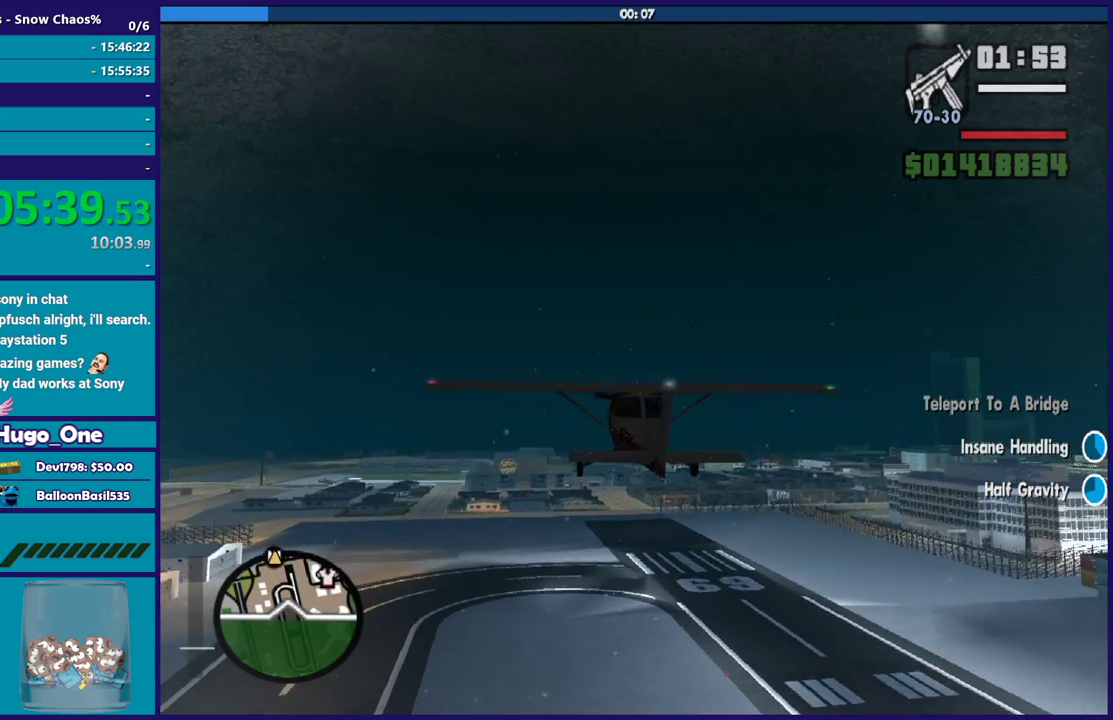
{"buttons": ["R2"], "left_stick": "center", "right_stick": "center", "events": []}
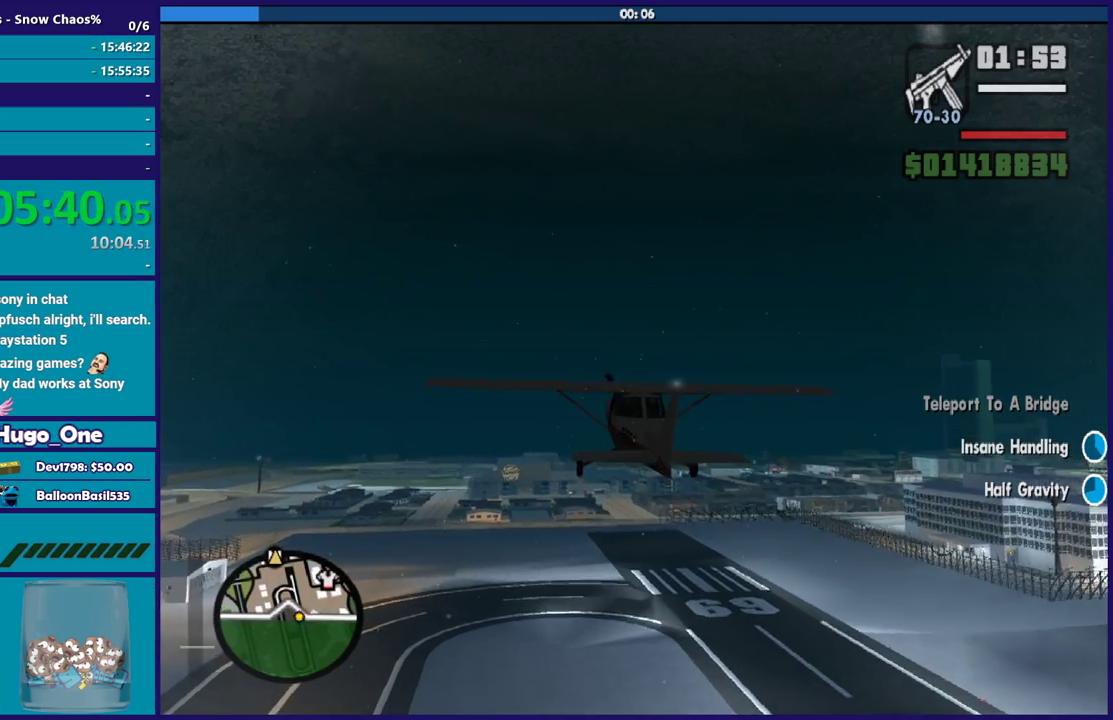
{"buttons": ["R2"], "left_stick": "center", "right_stick": "center", "events": []}
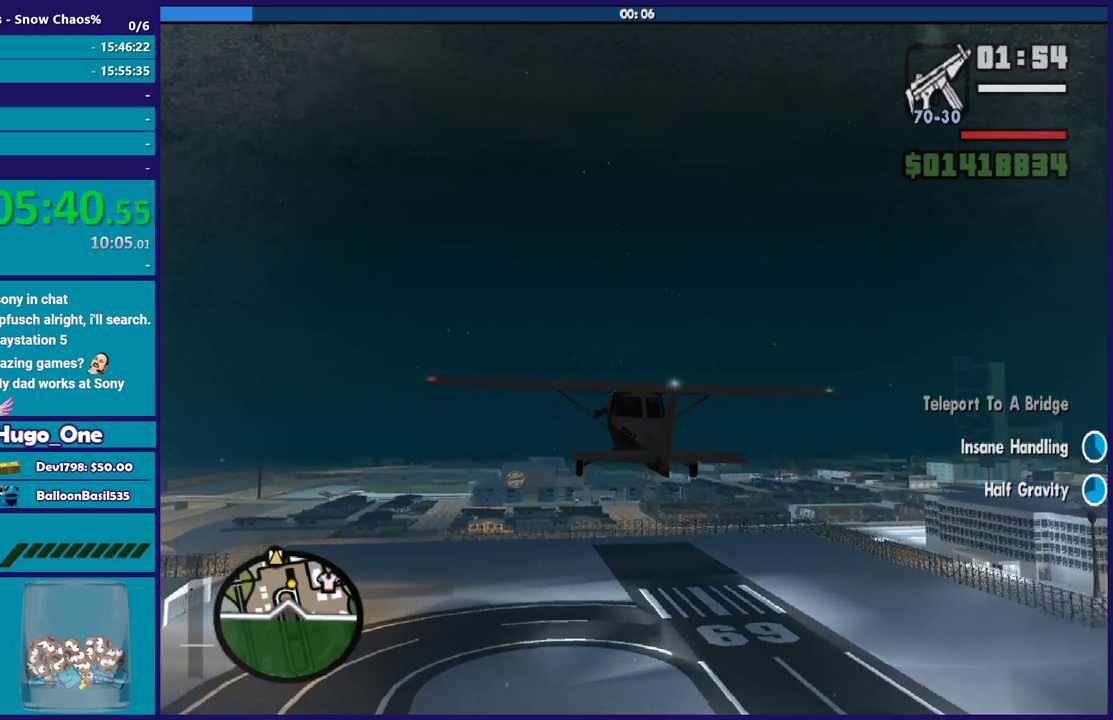
{"buttons": ["R2"], "left_stick": "center", "right_stick": "center", "events": []}
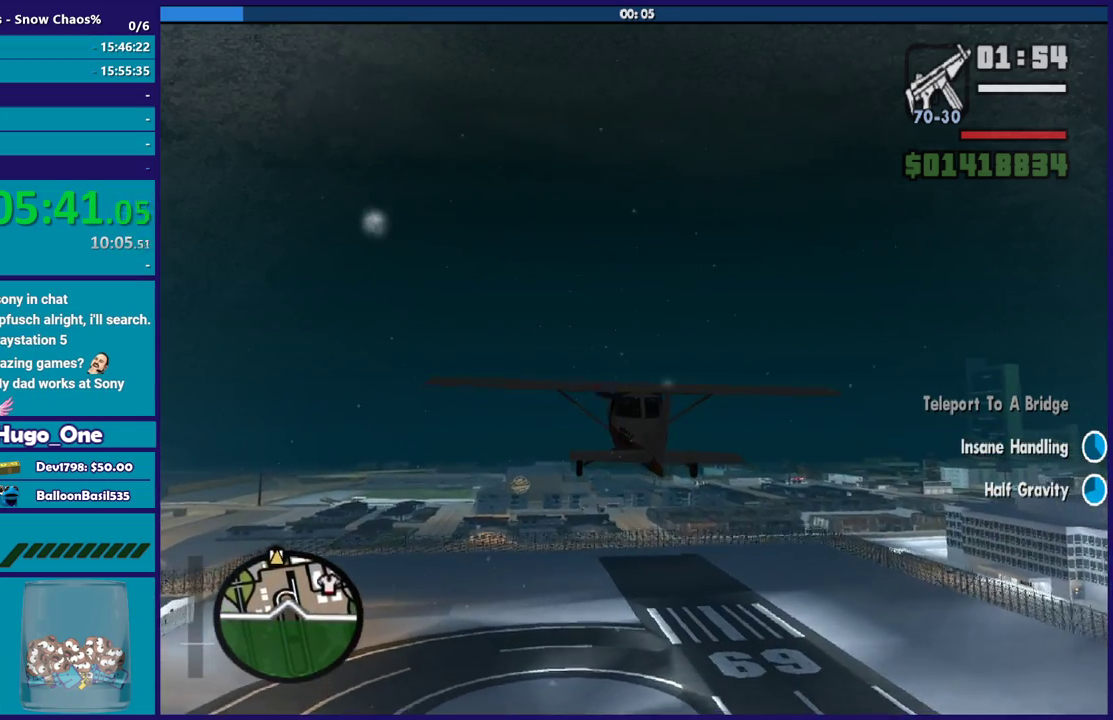
{"buttons": ["R2"], "left_stick": "center", "right_stick": "center", "events": []}
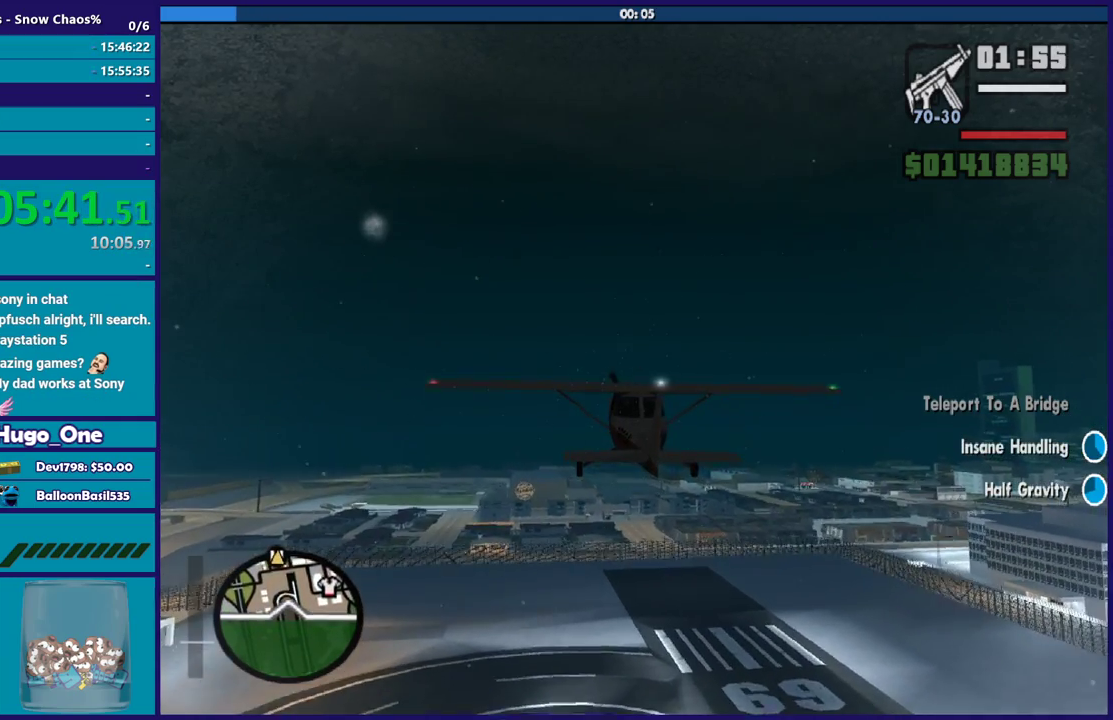
{"buttons": ["R2"], "left_stick": "center", "right_stick": "center", "events": [[267, "L1", "down"], [300, "left_stick", "up-right"], [400, "left_stick", "center"], [433, "L1", "up"]]}
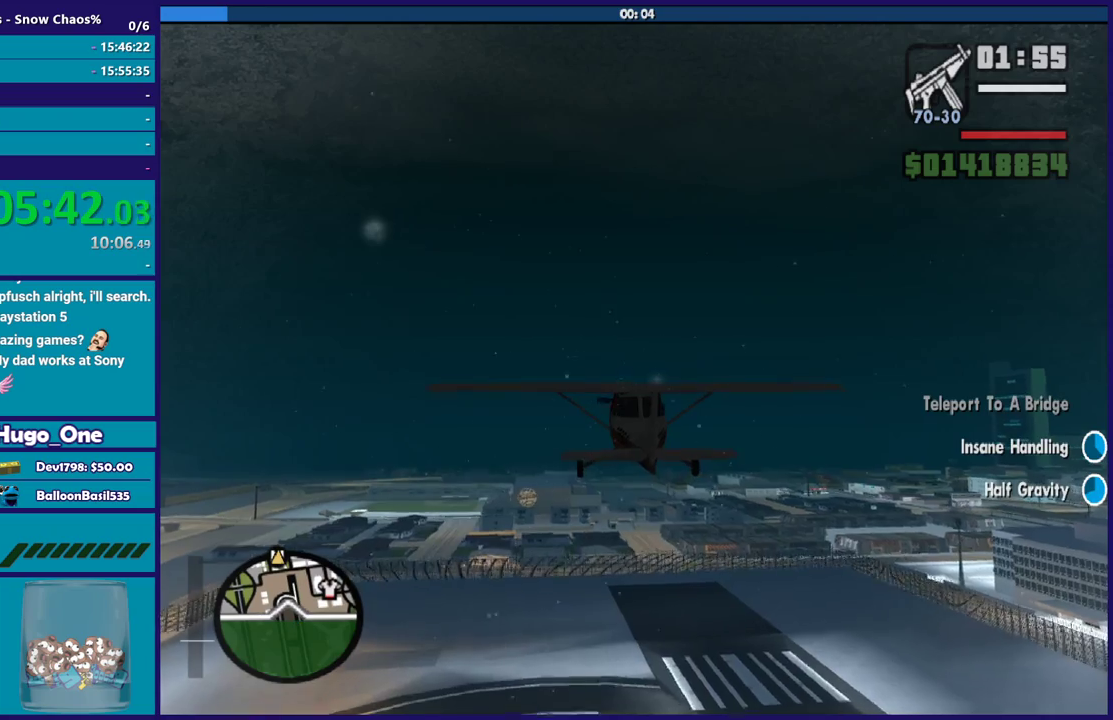
{"buttons": ["R2"], "left_stick": "center", "right_stick": "center", "events": []}
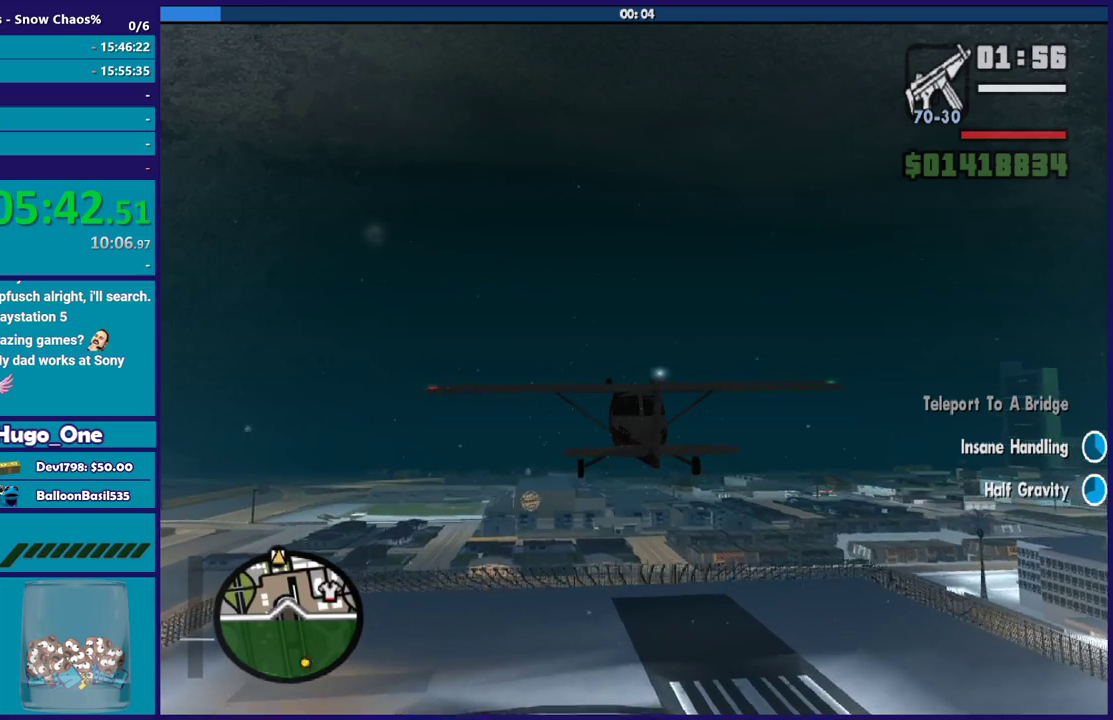
{"buttons": ["R2"], "left_stick": "center", "right_stick": "center", "events": []}
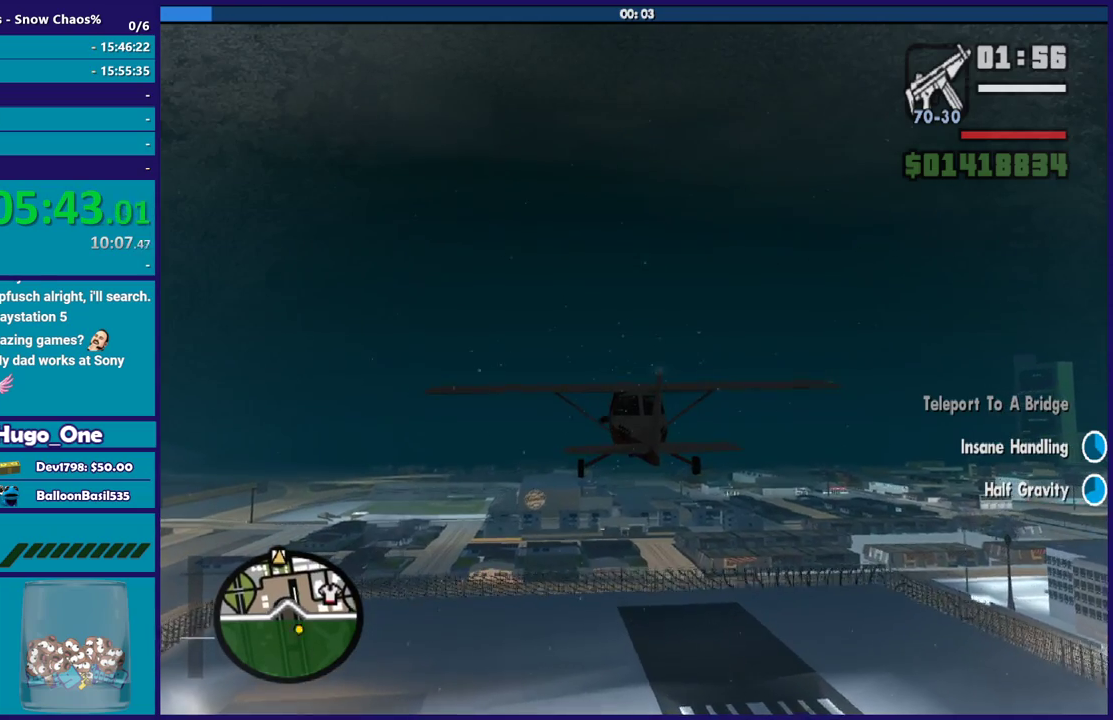
{"buttons": ["R2"], "left_stick": "center", "right_stick": "center", "events": [[301, "R1", "down"], [434, "R1", "up"]]}
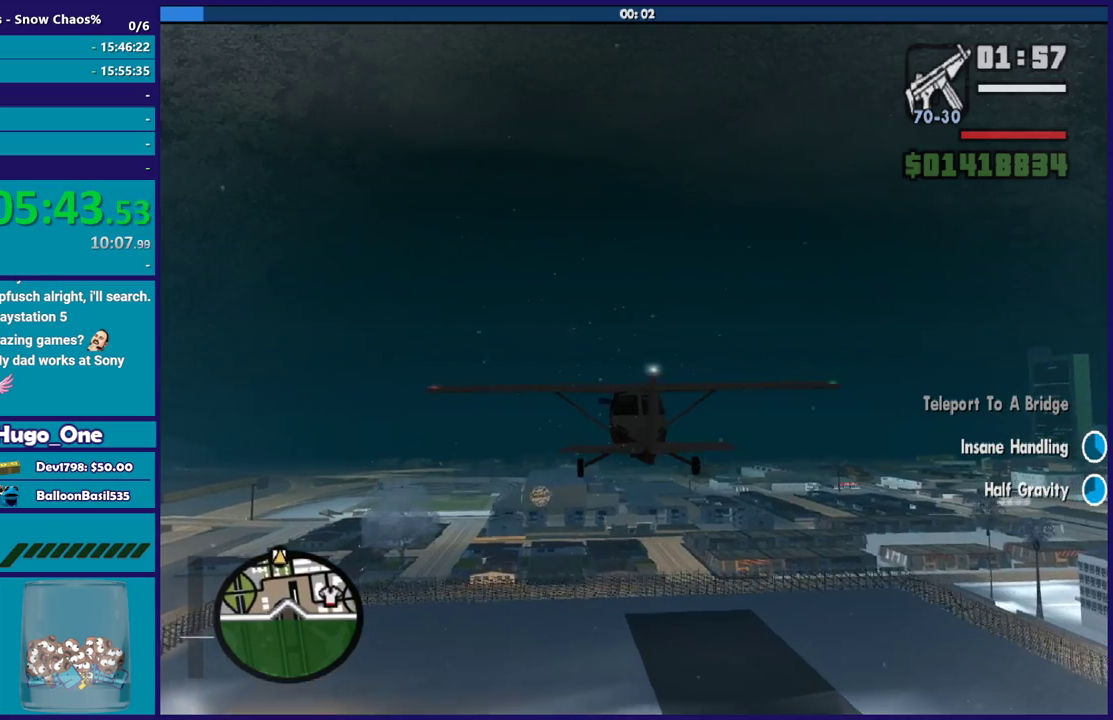
{"buttons": ["R2"], "left_stick": "center", "right_stick": "center", "events": [[200, "L1", "down"], [400, "L1", "up"]]}
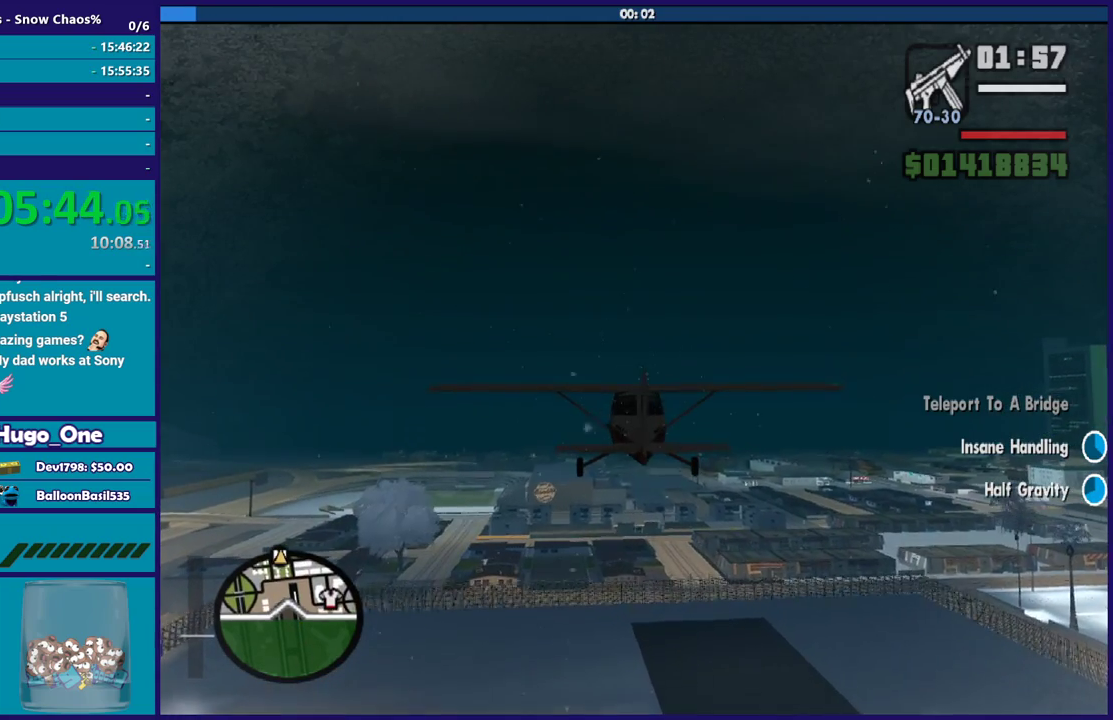
{"buttons": ["R2"], "left_stick": "center", "right_stick": "center", "events": [[301, "R1", "down"], [434, "R1", "up"]]}
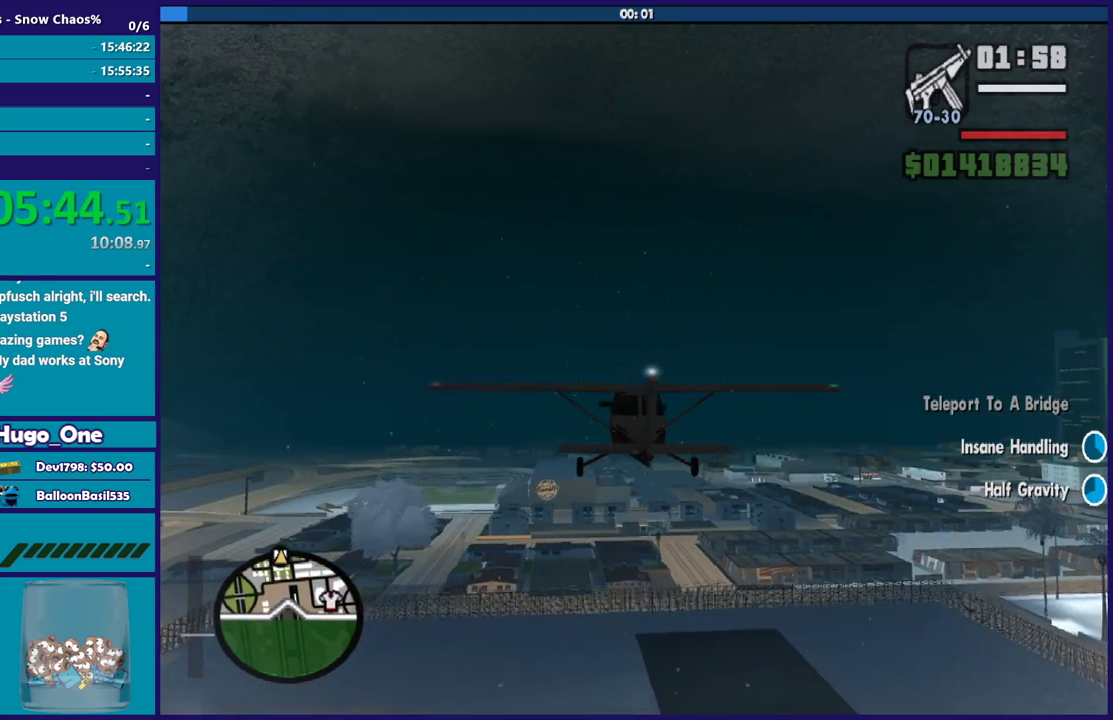
{"buttons": ["R2"], "left_stick": "center", "right_stick": "center", "events": []}
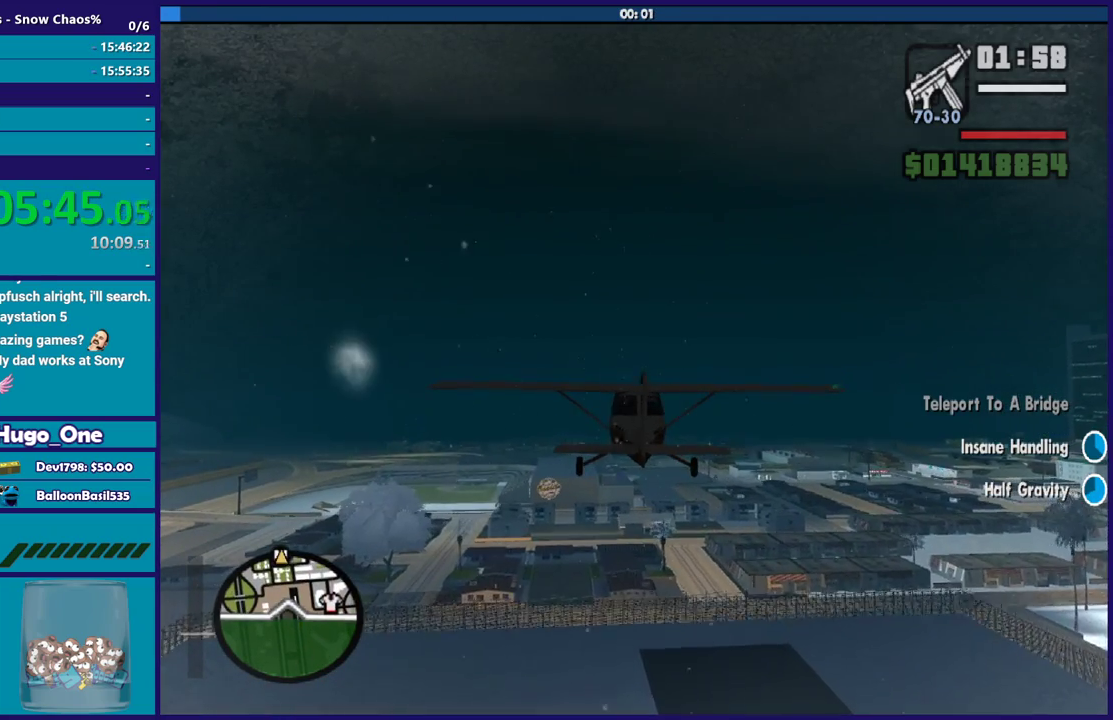
{"buttons": ["R2"], "left_stick": "center", "right_stick": "center", "events": []}
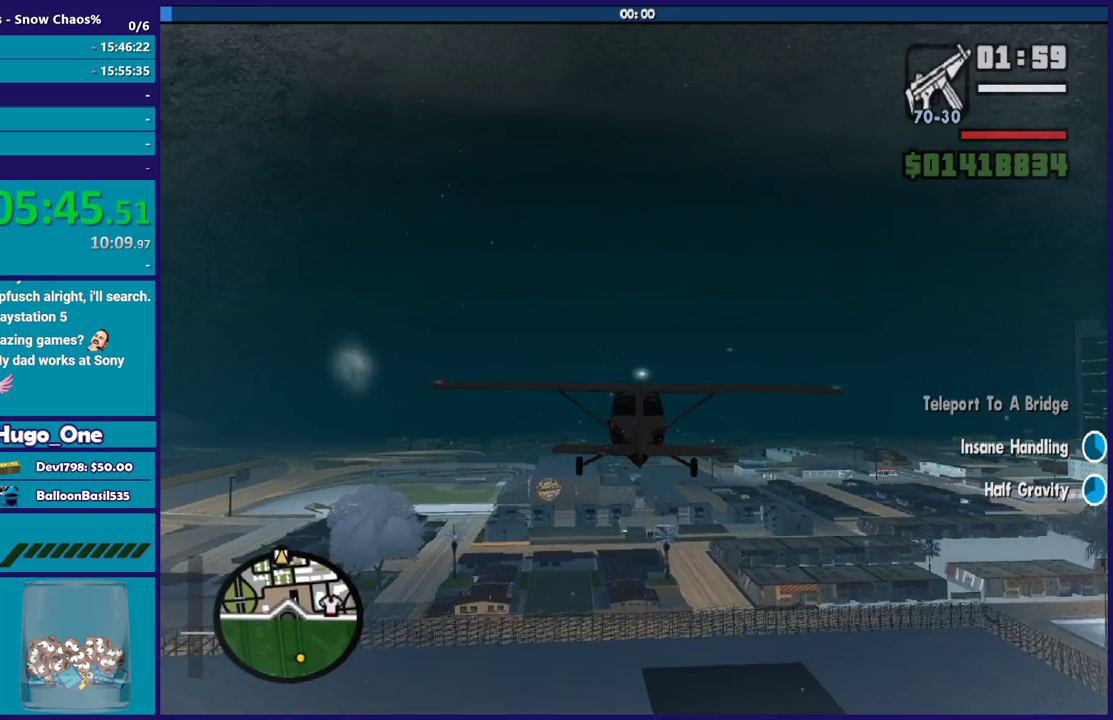
{"buttons": ["R2"], "left_stick": "center", "right_stick": "center", "events": []}
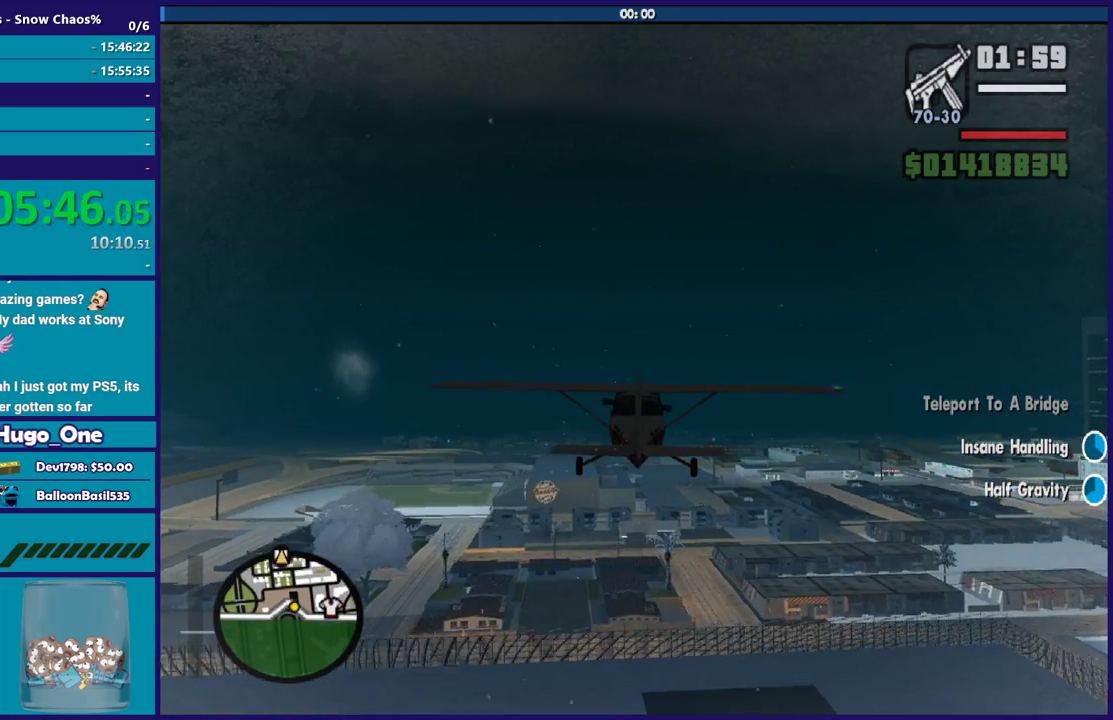
{"buttons": ["R2"], "left_stick": "center", "right_stick": "center", "events": []}
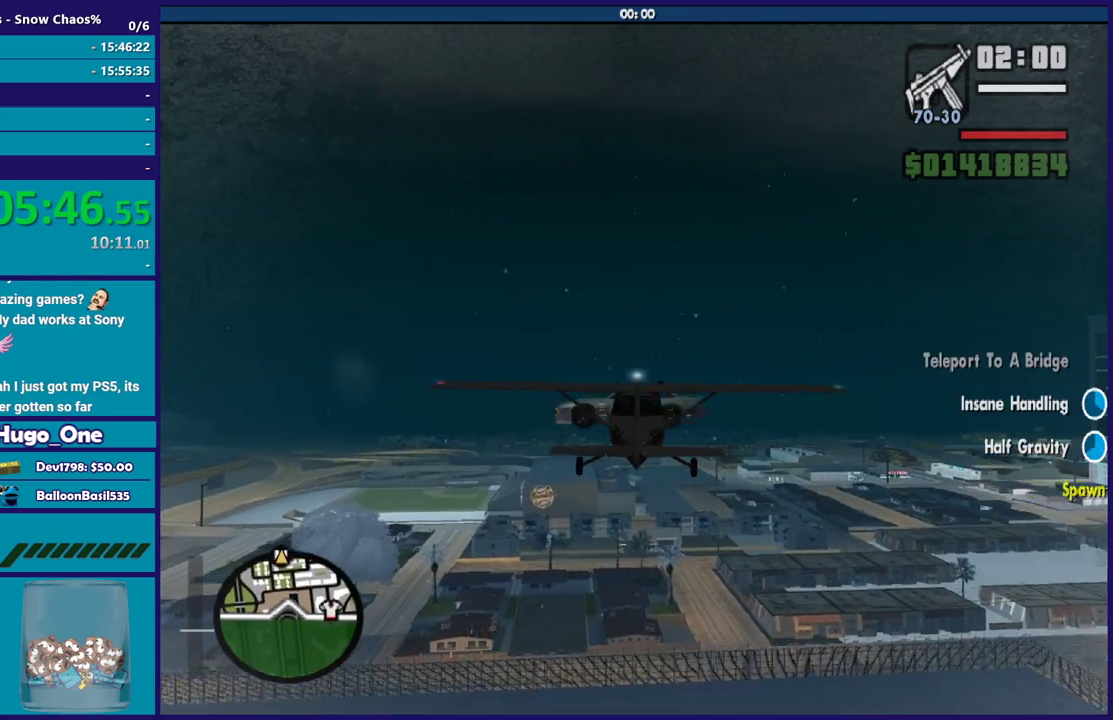
{"buttons": ["R2"], "left_stick": "center", "right_stick": "center", "events": []}
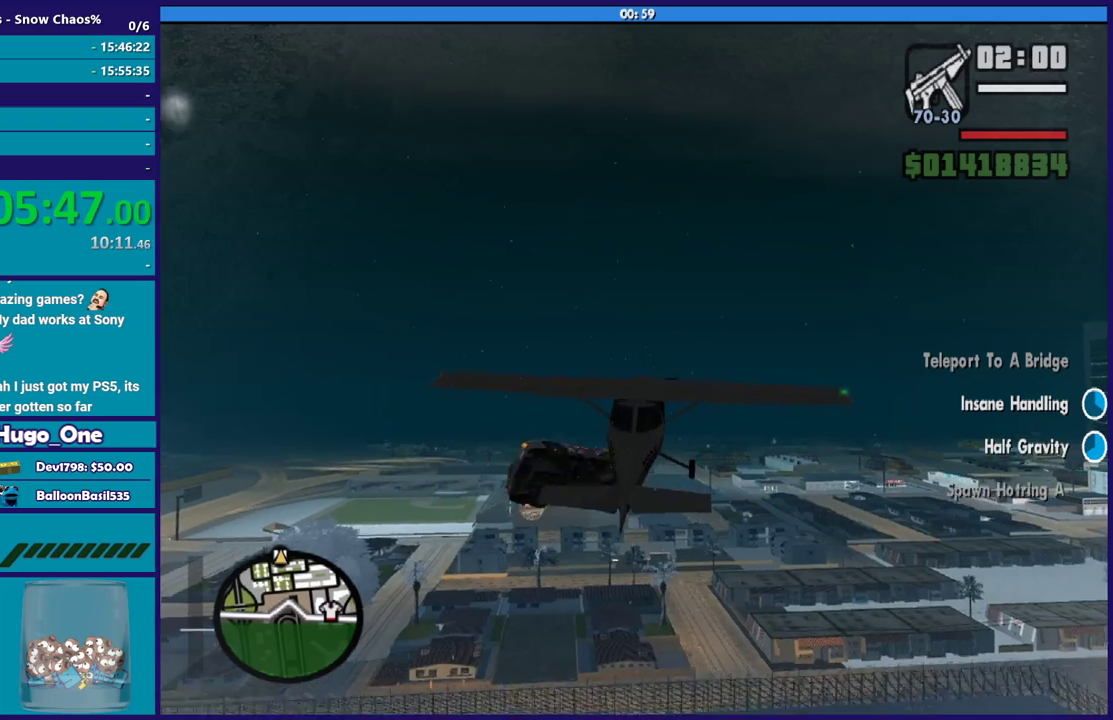
{"buttons": ["R2"], "left_stick": "up-right", "right_stick": "center", "events": [[100, "left_stick", "up"], [267, "left_stick", "up-right"]]}